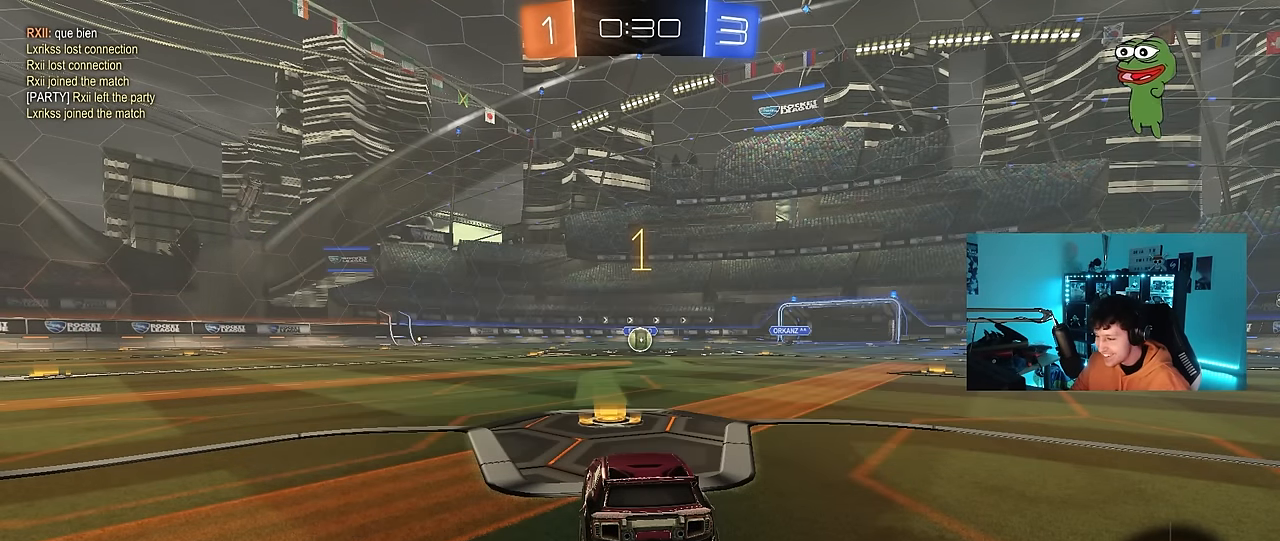
Gameplay with keyboard and mouse; each line is a JSON object with the keys and mouse buttons held at the frame after it. "events" lists presses ("down") and releases ("up") of "1", "2", "3", "4", "5", "a", "alt", "c", "caps_lock", "ctrl", "d", "e", "f", "g", "q", "r", "s", "shift", "space", "t", "tab", "v", "w", "x", "z", "mouse_left", "mouse_wheel" and "mouse_right" between this image and that frame as [ms after this image, input, new state], when the widget could be followed in between. "mouse_left", "mouse_wheel", "mouse_right" = the "left", "wheel", "right" buttons of the "mouse" list. No other keys are recorded. "wheel" means that the mouse wheel is clicked or scrolled. Mouse movement is not recorded.
{"keys": ["a", "shift"], "mouse": ["left", "right"], "events": [[267, "d", "down"], [350, "mouse_right", "down"], [400, "d", "up"], [450, "a", "down"], [450, "mouse_right", "up"], [450, "shift", "down"], [500, "mouse_right", "down"], [500, "w", "up"]]}
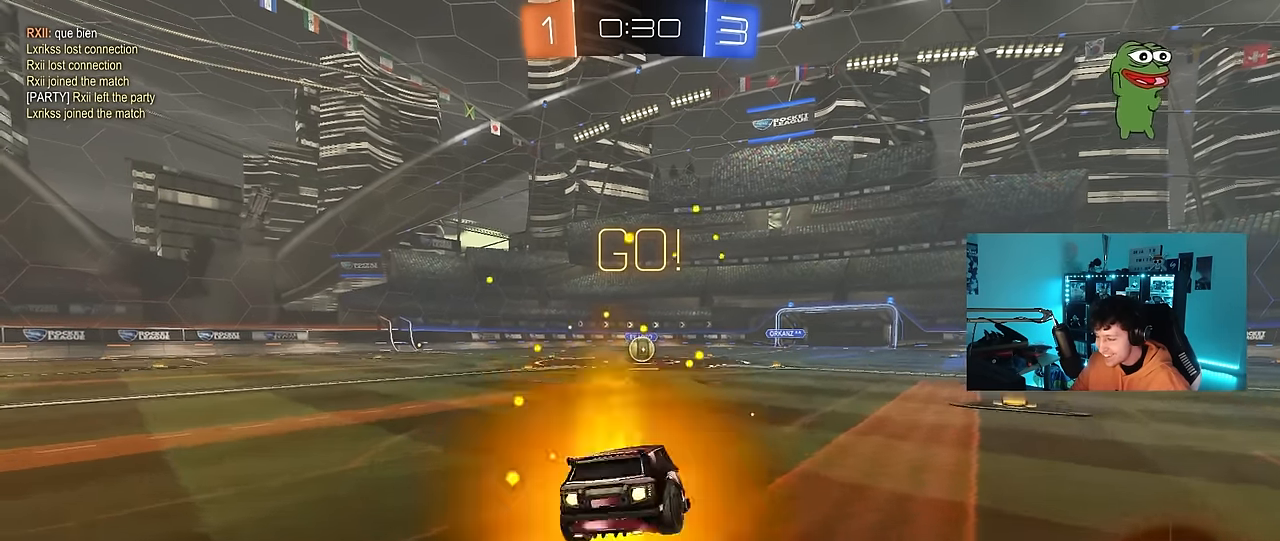
{"keys": ["a", "shift"], "mouse": ["left"], "events": [[34, "s", "down"], [134, "mouse_right", "up"], [467, "s", "up"]]}
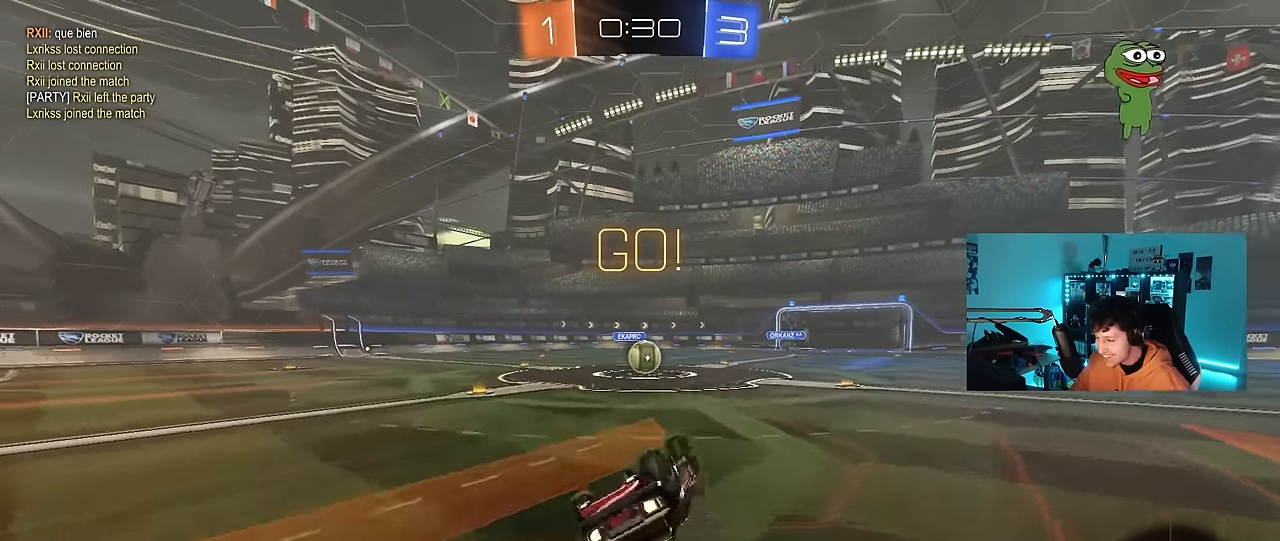
{"keys": [], "mouse": [], "events": [[50, "s", "down"], [284, "s", "up"], [284, "shift", "up"], [334, "a", "up"], [384, "mouse_left", "up"]]}
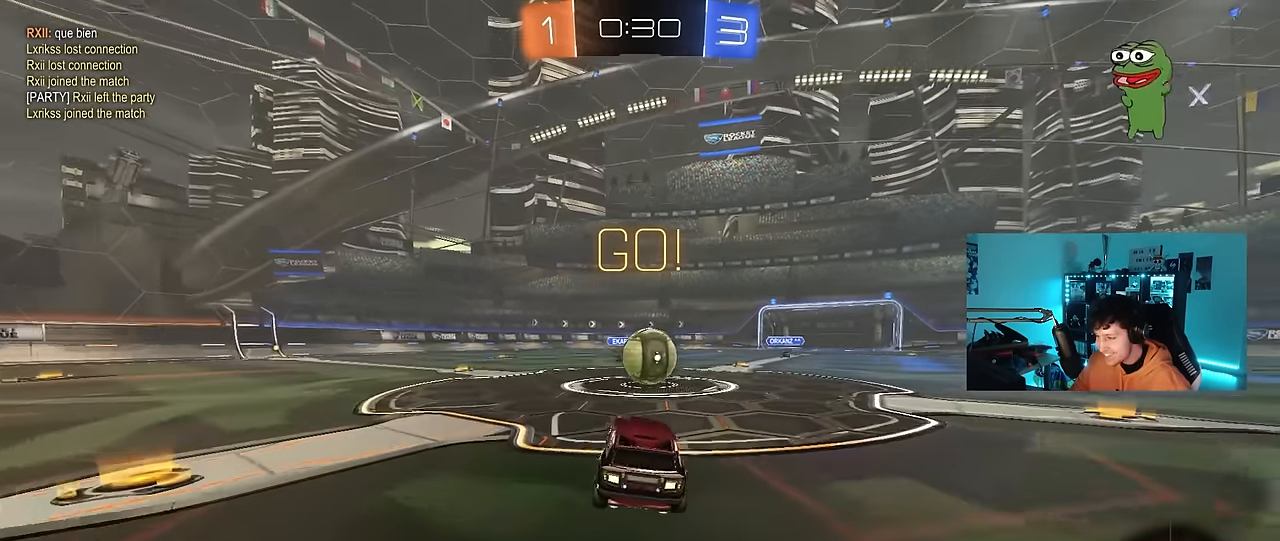
{"keys": ["a", "s", "shift"], "mouse": ["left", "right"], "events": [[117, "d", "down"], [217, "mouse_left", "down"], [217, "mouse_right", "down"], [267, "d", "up"], [300, "a", "down"], [300, "shift", "down"], [300, "w", "down"], [350, "mouse_right", "up"], [400, "mouse_right", "down"], [450, "s", "down"], [500, "w", "up"]]}
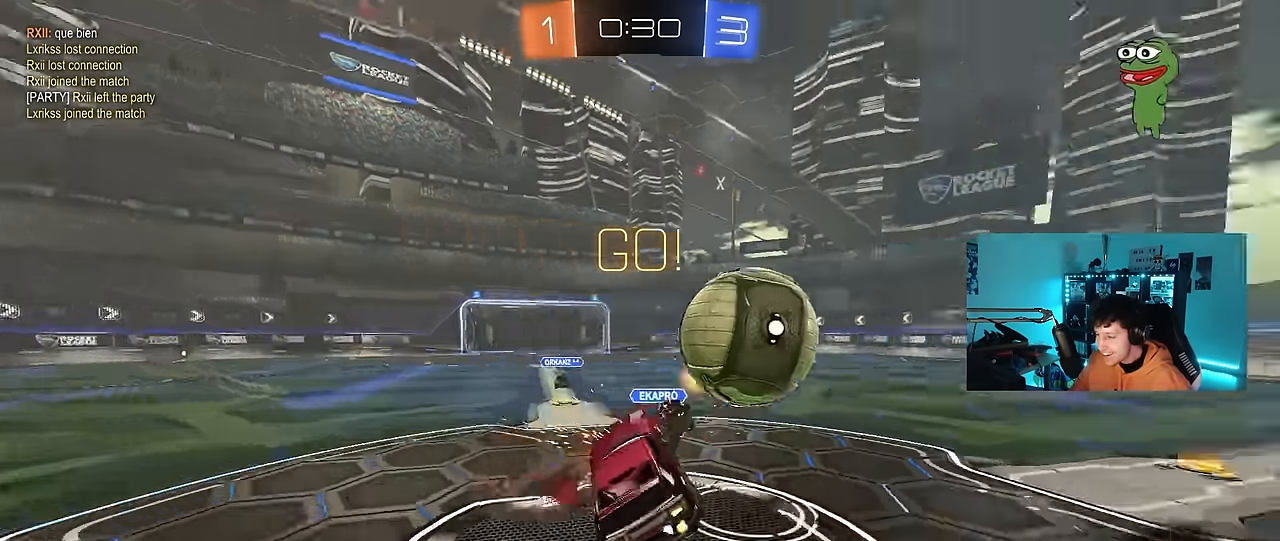
{"keys": ["a", "shift", "w"], "mouse": [], "events": [[134, "mouse_left", "up"], [134, "mouse_right", "up"], [284, "s", "up"], [467, "w", "down"]]}
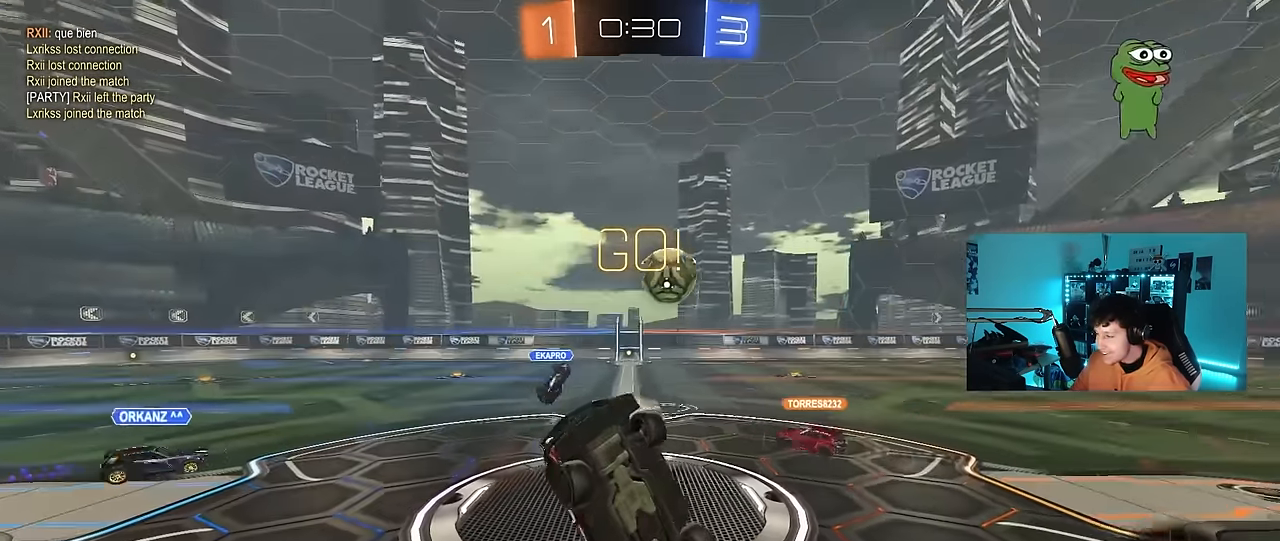
{"keys": ["a", "w"], "mouse": [], "events": [[100, "shift", "up"], [200, "a", "up"], [200, "w", "up"], [484, "a", "down"], [484, "w", "down"]]}
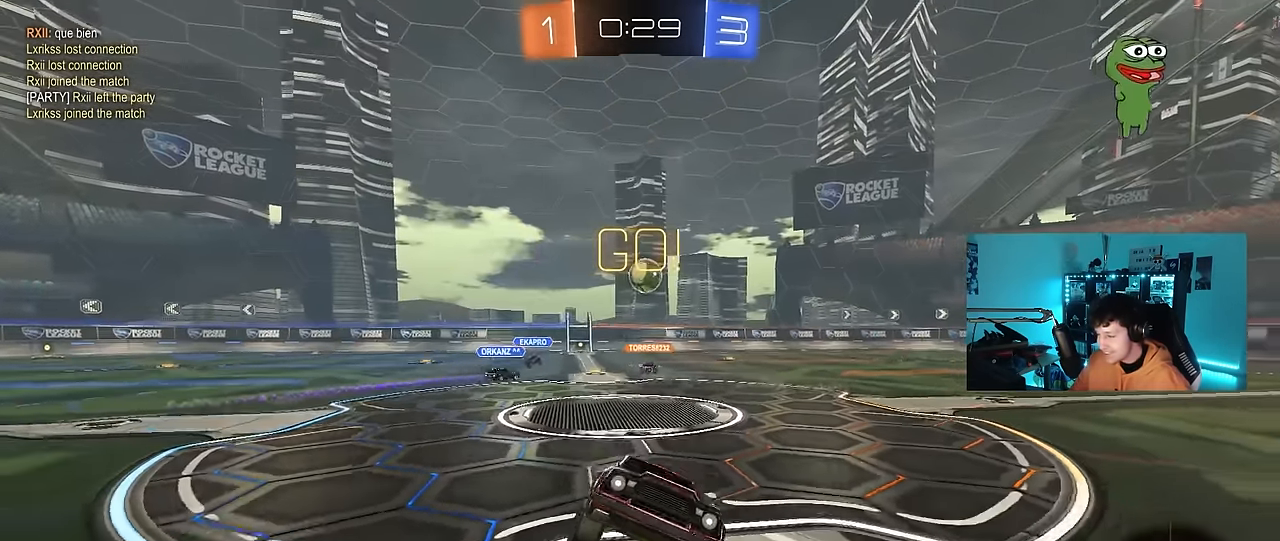
{"keys": ["w"], "mouse": [], "events": [[217, "space", "down"], [400, "space", "up"], [500, "a", "up"]]}
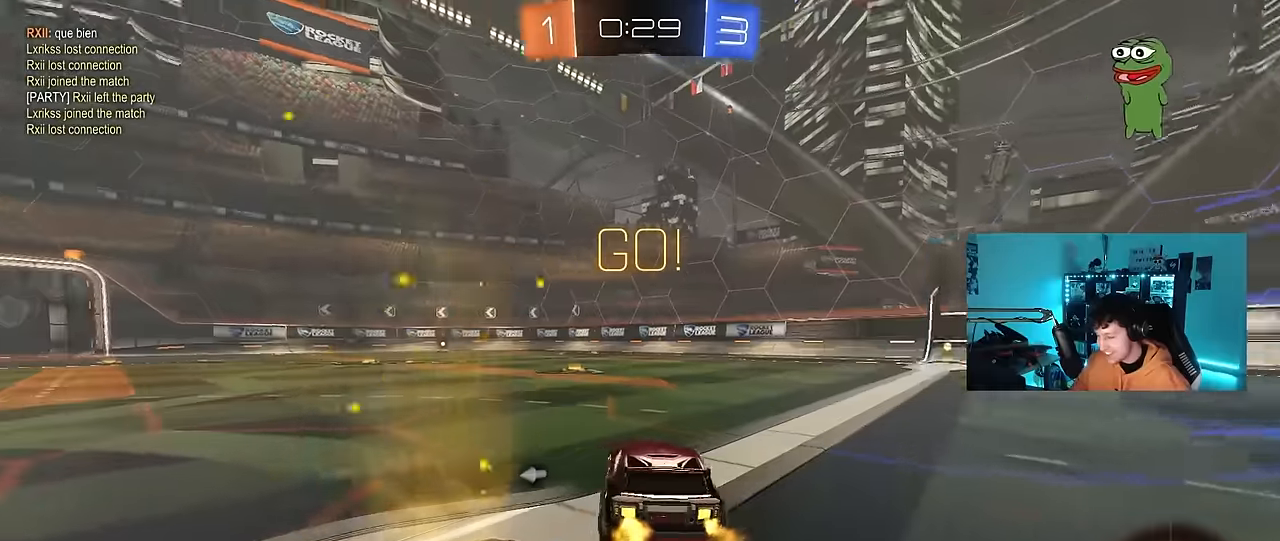
{"keys": ["space", "w"], "mouse": ["left", "right"], "events": [[83, "mouse_left", "down"], [466, "mouse_right", "down"], [466, "space", "down"]]}
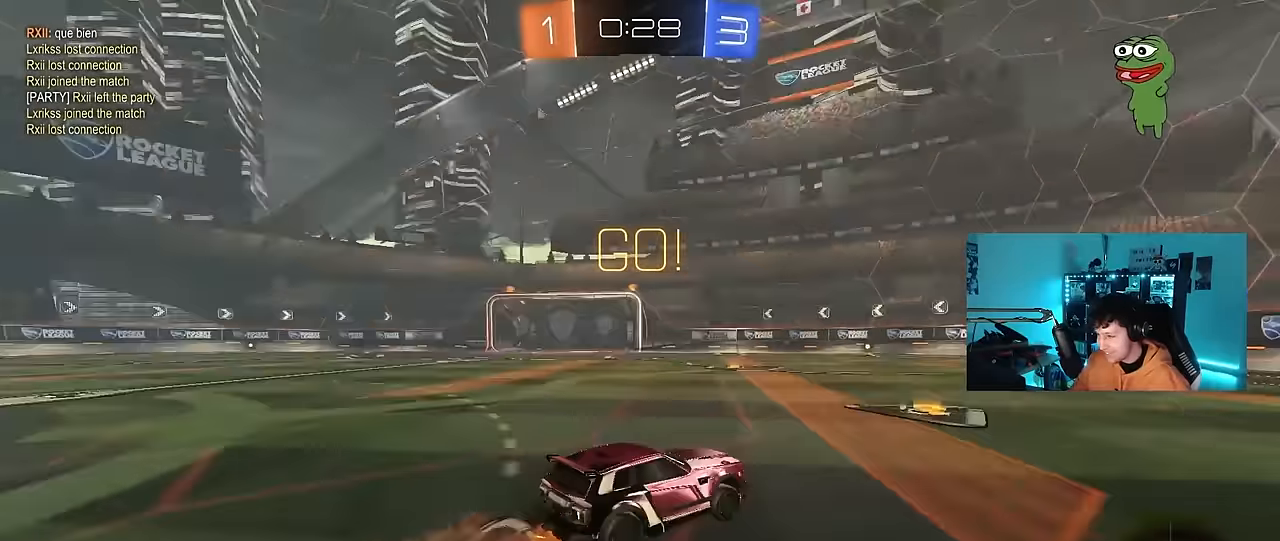
{"keys": ["a", "s", "shift"], "mouse": ["left"], "events": [[66, "a", "down"], [66, "mouse_right", "up"], [66, "shift", "down"], [100, "mouse_right", "down"], [100, "s", "down"], [100, "space", "up"], [150, "w", "up"], [250, "mouse_right", "up"]]}
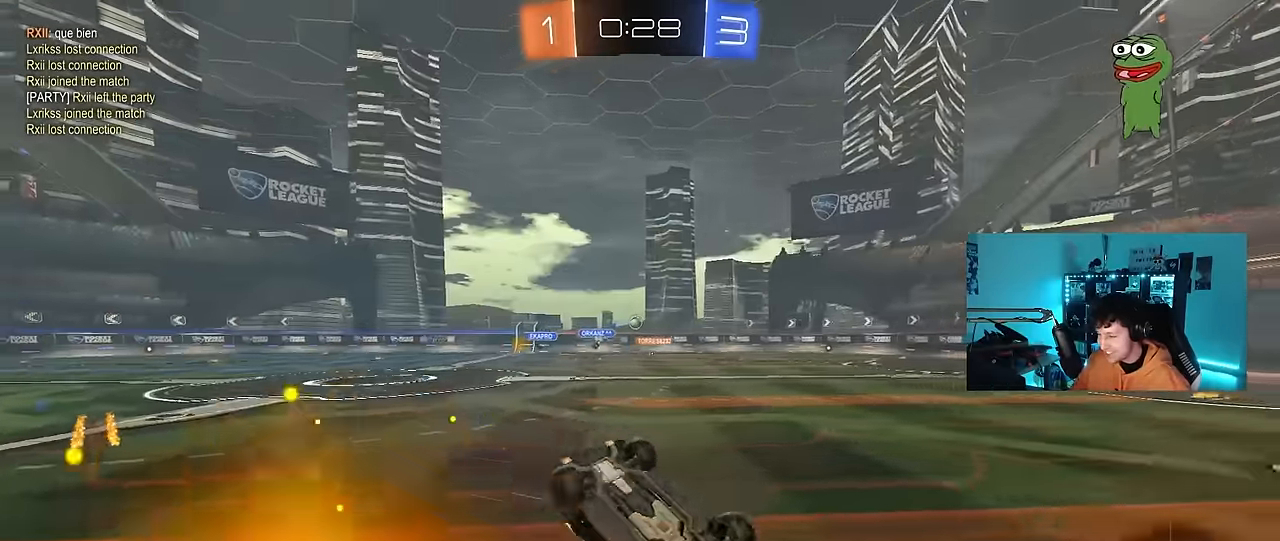
{"keys": [], "mouse": [], "events": [[66, "s", "up"], [116, "space", "down"], [216, "s", "down"], [316, "space", "up"], [400, "mouse_left", "up"], [400, "s", "up"], [400, "shift", "up"], [450, "a", "up"]]}
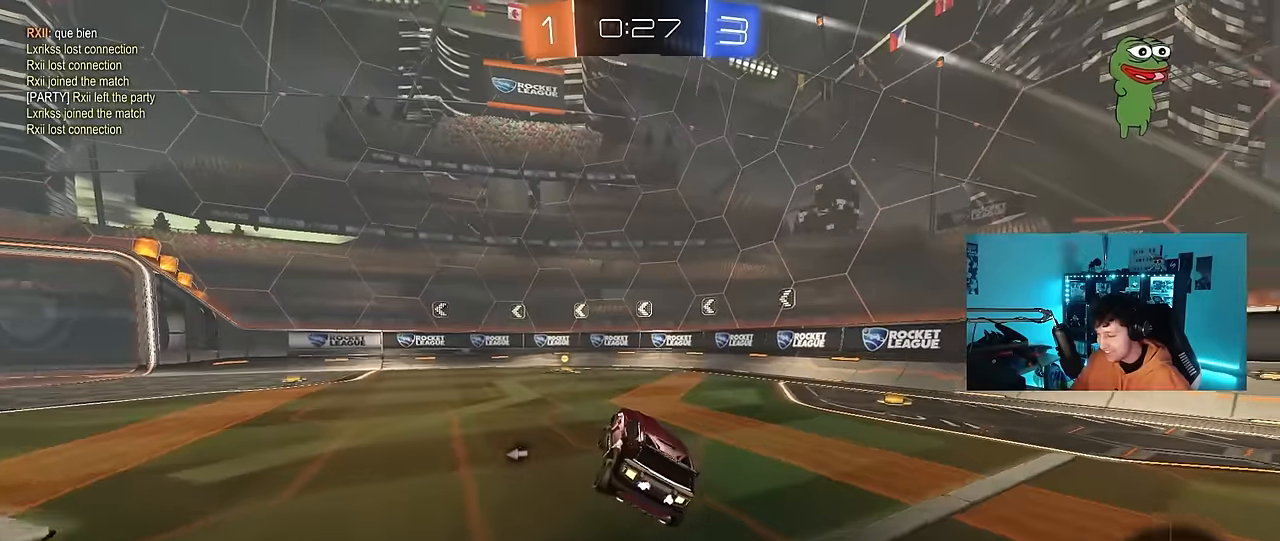
{"keys": ["space", "w"], "mouse": ["left"], "events": [[183, "w", "down"], [233, "mouse_left", "down"], [316, "a", "down"], [416, "space", "down"], [466, "a", "up"]]}
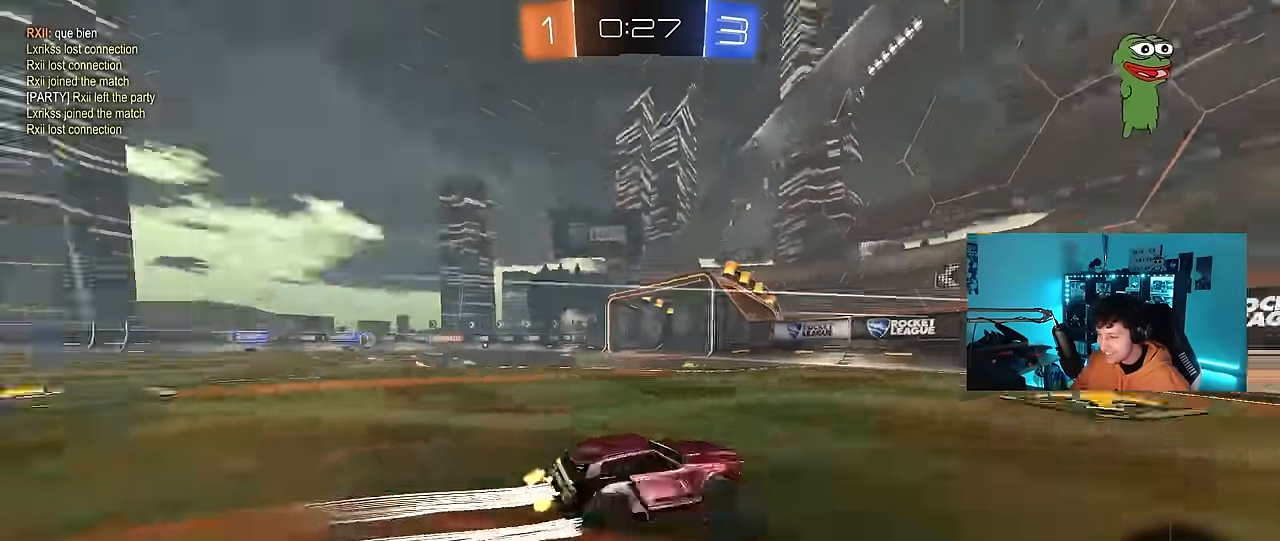
{"keys": ["a", "w"], "mouse": ["left"], "events": [[16, "mouse_left", "up"], [50, "a", "down"], [100, "shift", "down"], [100, "space", "up"], [200, "mouse_left", "down"], [200, "shift", "up"]]}
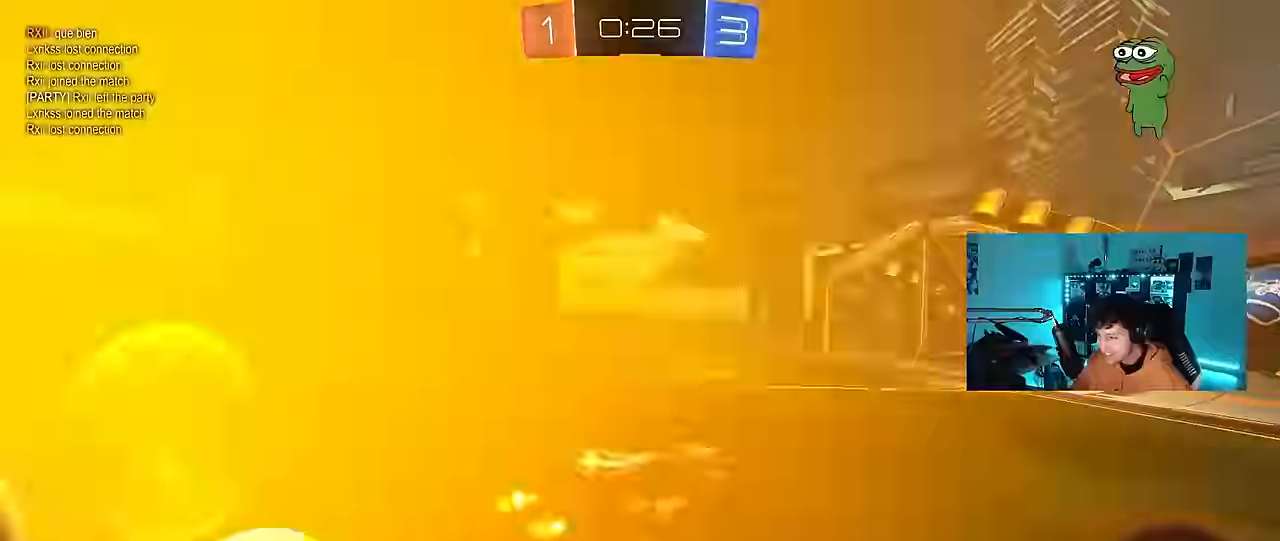
{"keys": ["a", "w"], "mouse": ["left"], "events": [[33, "shift", "down"], [116, "shift", "up"], [300, "shift", "down"], [350, "shift", "up"]]}
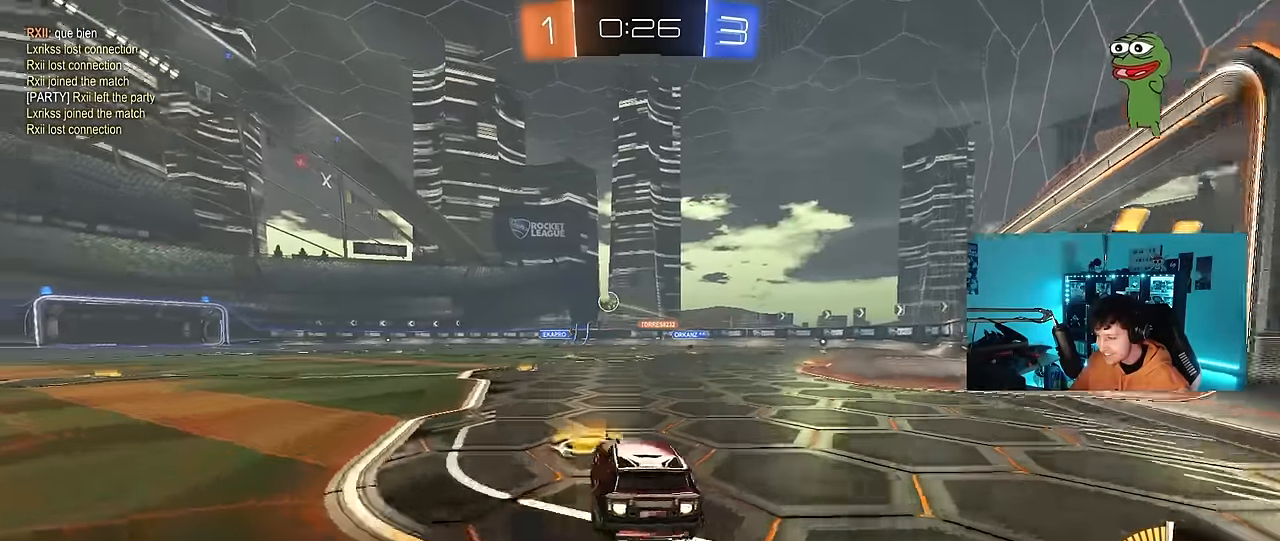
{"keys": ["d", "s"], "mouse": [], "events": [[50, "mouse_right", "down"], [83, "mouse_left", "up"], [83, "shift", "down"], [133, "mouse_right", "up"], [133, "shift", "up"], [233, "mouse_left", "down"], [316, "a", "up"], [316, "mouse_left", "up"], [366, "w", "up"], [416, "d", "down"], [416, "s", "down"]]}
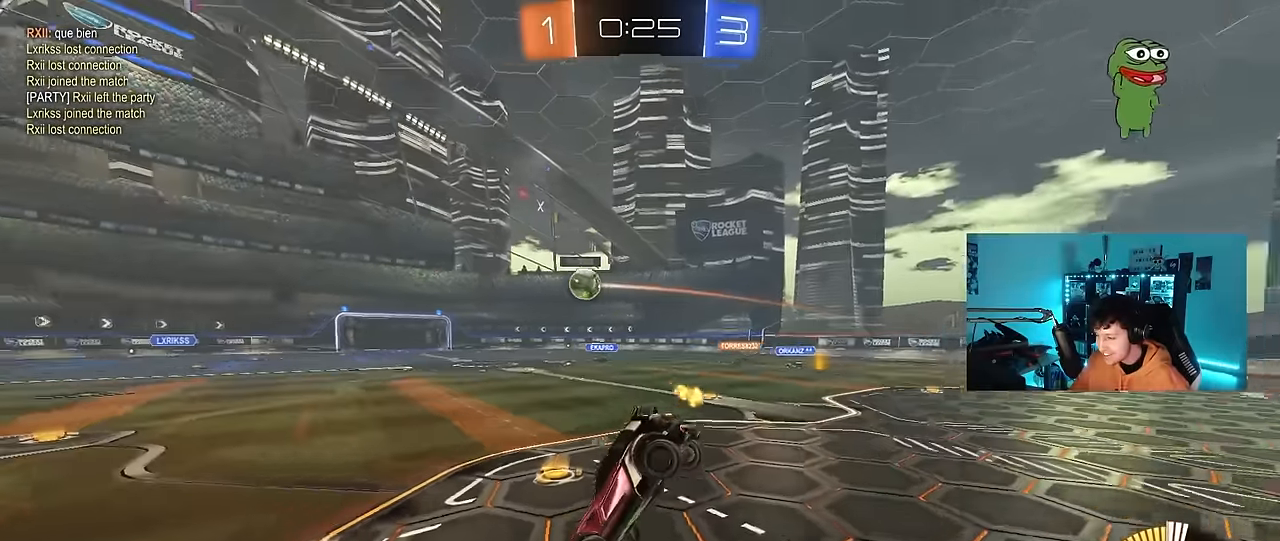
{"keys": ["a", "shift"], "mouse": [], "events": [[333, "a", "down"], [383, "d", "up"], [383, "shift", "down"], [483, "s", "up"]]}
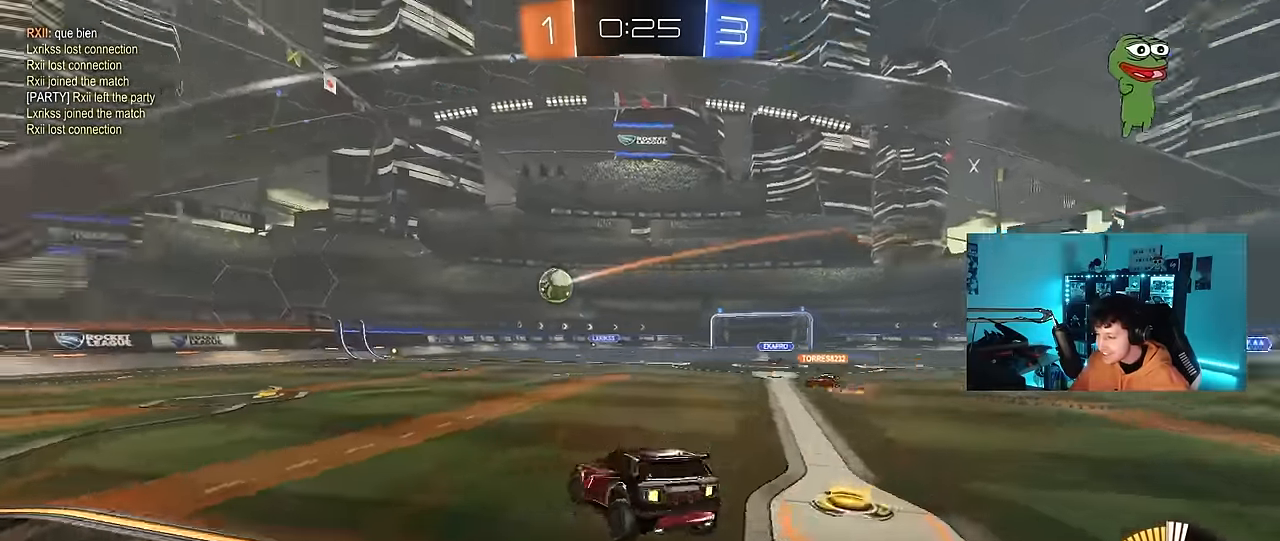
{"keys": ["a", "w"], "mouse": [], "events": [[66, "a", "up"], [66, "d", "down"], [66, "shift", "up"], [166, "d", "up"], [166, "w", "down"], [216, "mouse_left", "down"], [216, "mouse_right", "down"], [300, "a", "down"], [300, "mouse_left", "up"], [300, "mouse_right", "up"]]}
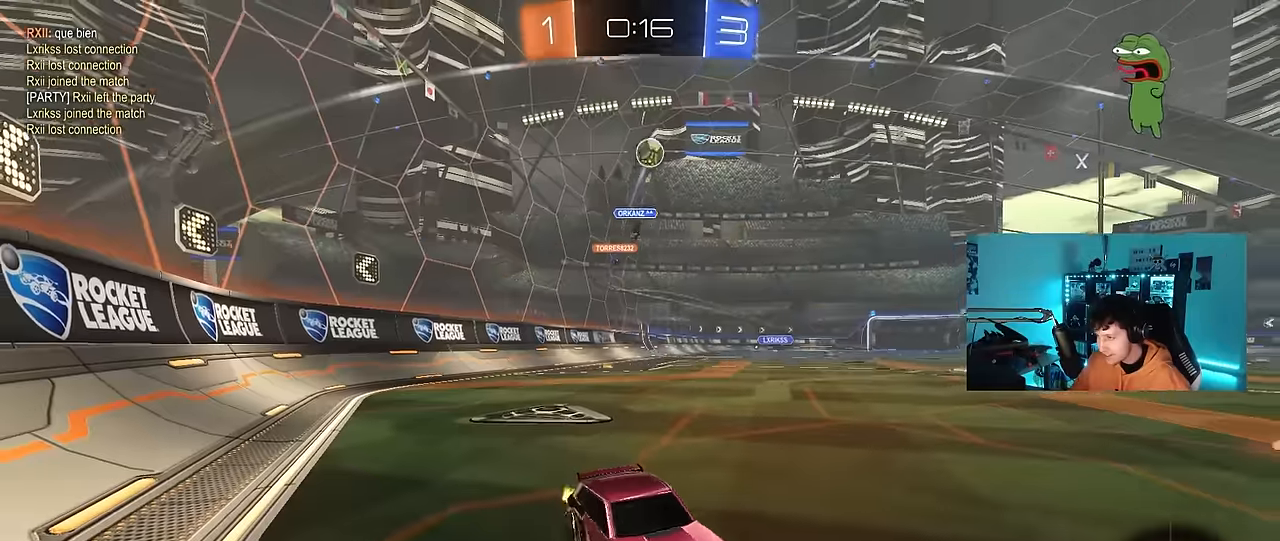
{"keys": ["w"], "mouse": [], "events": [[83, "a", "up"], [116, "d", "down"], [266, "a", "down"], [266, "d", "up"], [400, "a", "up"]]}
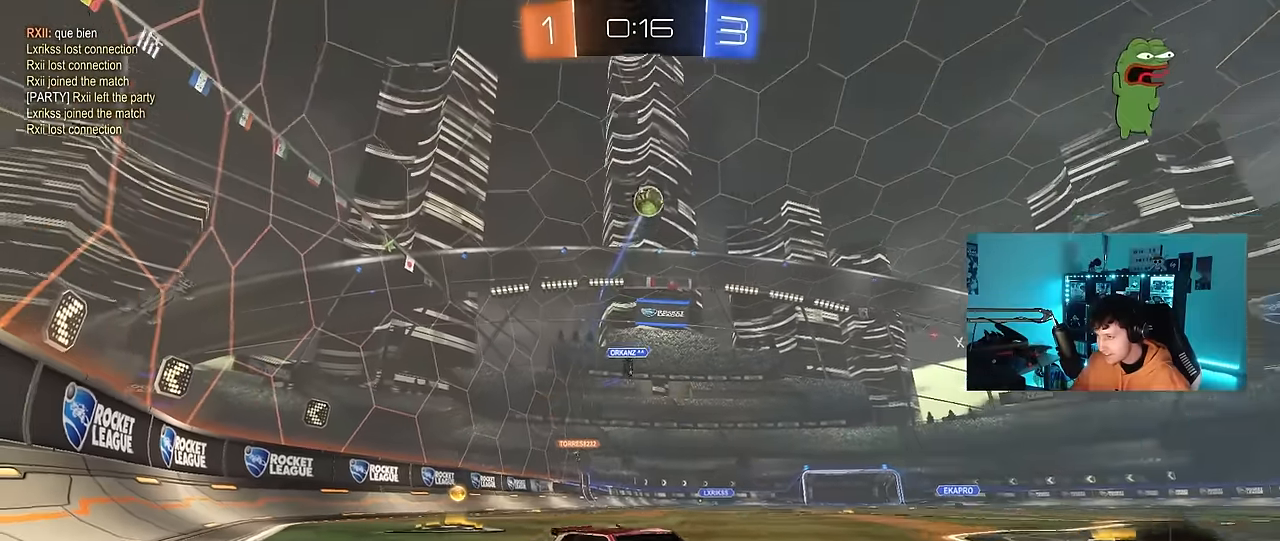
{"keys": ["w"], "mouse": [], "events": []}
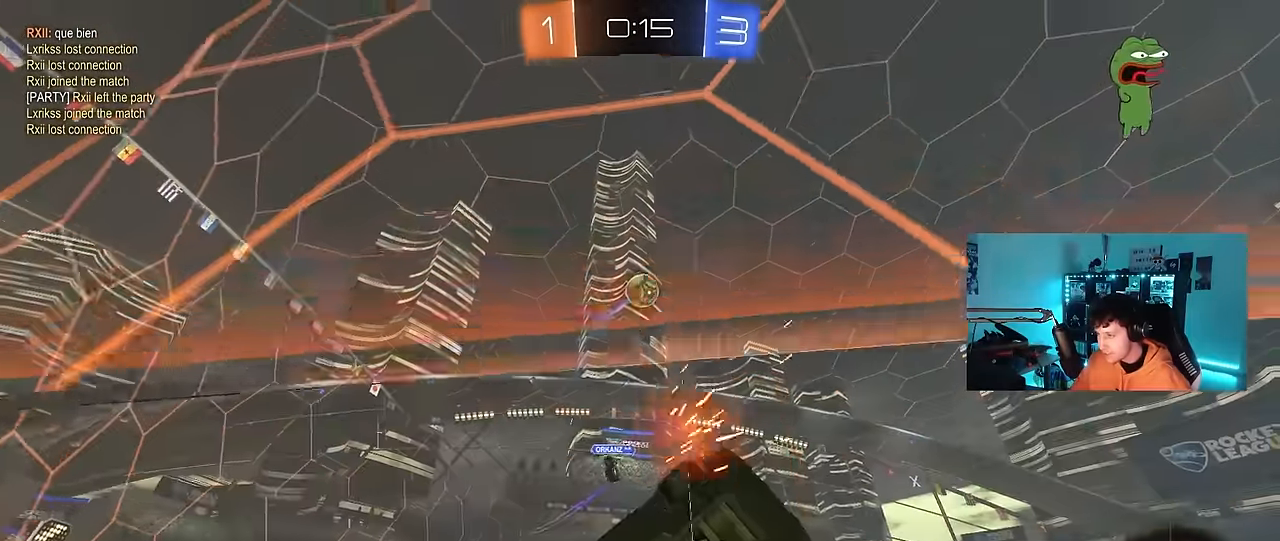
{"keys": ["w"], "mouse": [], "events": [[150, "d", "down"], [250, "d", "up"], [250, "mouse_left", "down"], [300, "a", "down"], [383, "a", "up"], [483, "mouse_left", "up"]]}
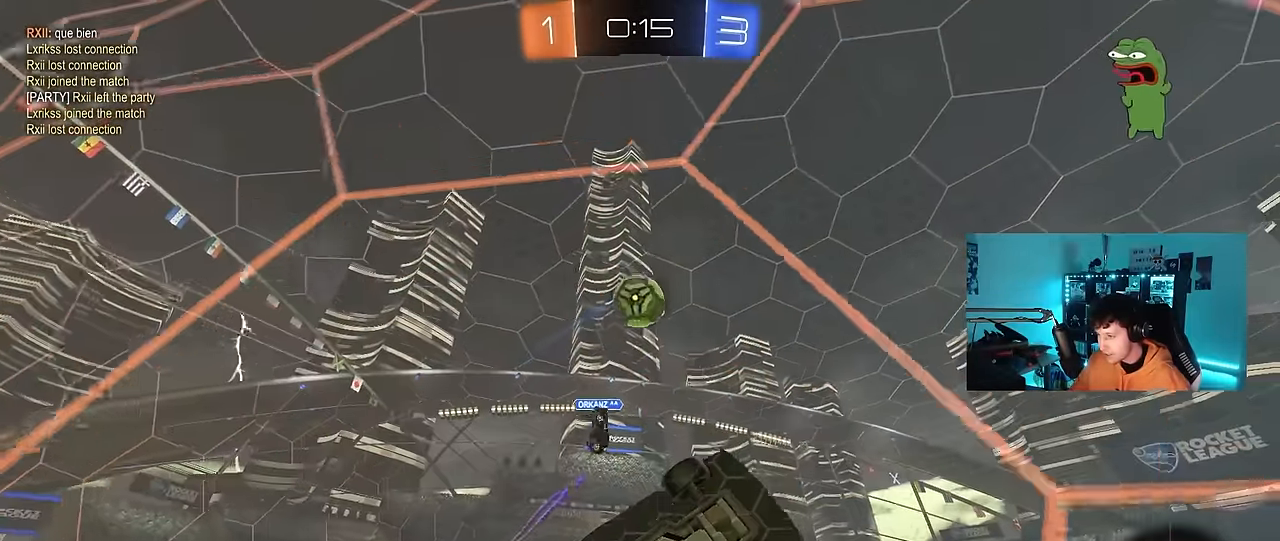
{"keys": ["a", "w"], "mouse": [], "events": [[116, "a", "down"], [216, "a", "up"], [400, "a", "down"]]}
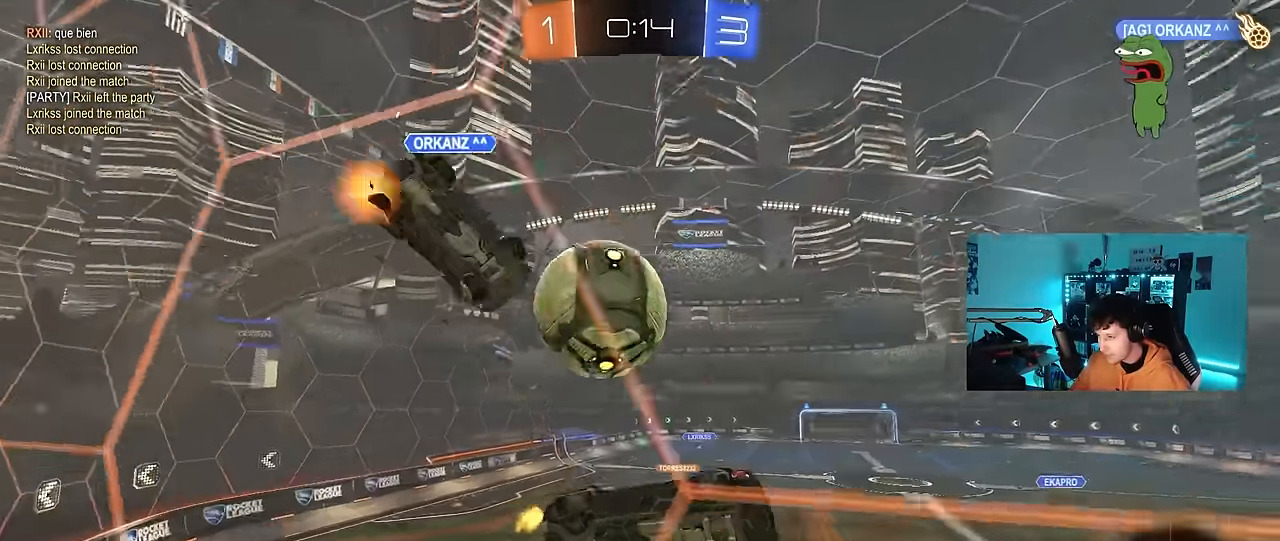
{"keys": ["s"], "mouse": [], "events": [[100, "w", "up"], [133, "s", "down"], [366, "a", "up"], [416, "s", "up"], [466, "s", "down"]]}
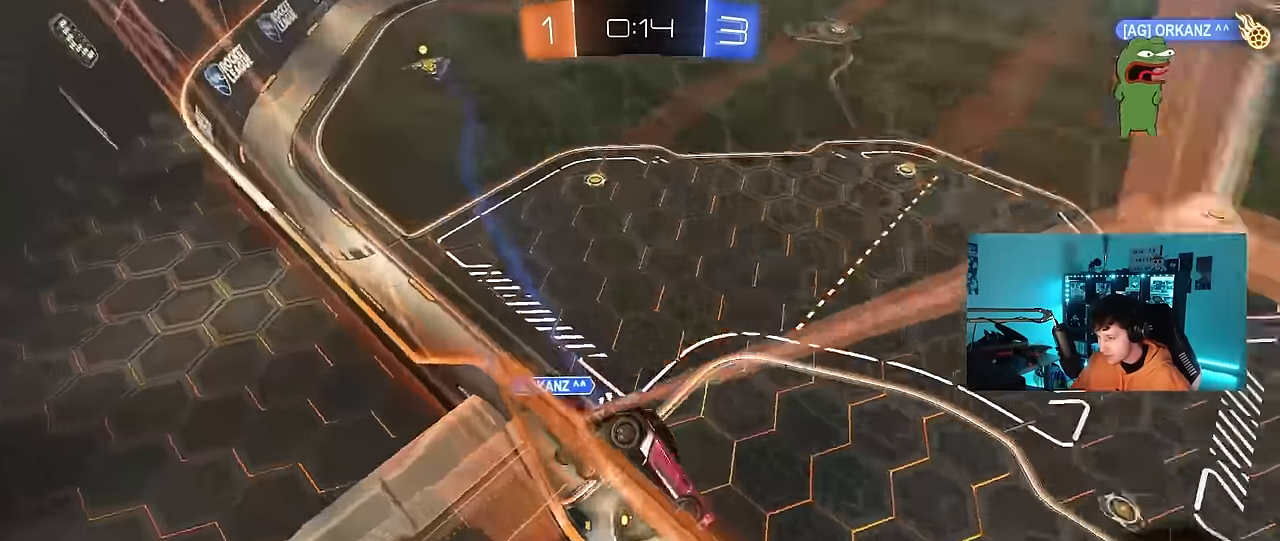
{"keys": ["d", "w"], "mouse": [], "events": [[150, "s", "up"], [200, "d", "down"], [250, "w", "down"]]}
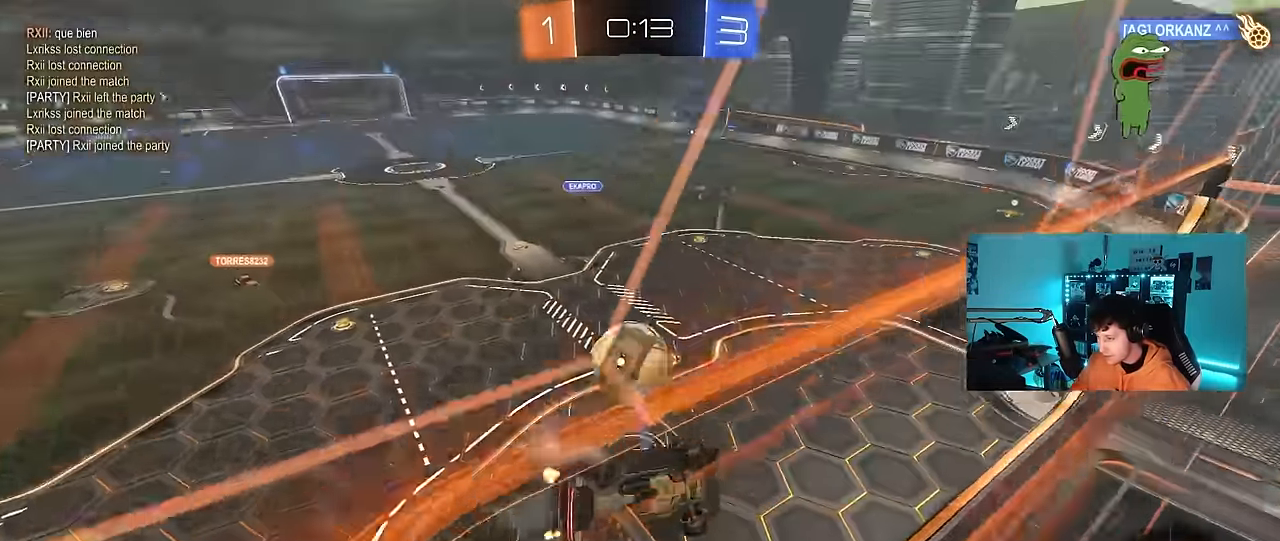
{"keys": ["a", "shift"], "mouse": ["left"], "events": [[166, "d", "up"], [166, "w", "up"], [366, "a", "down"], [366, "mouse_left", "down"], [366, "shift", "down"], [366, "w", "down"], [500, "w", "up"]]}
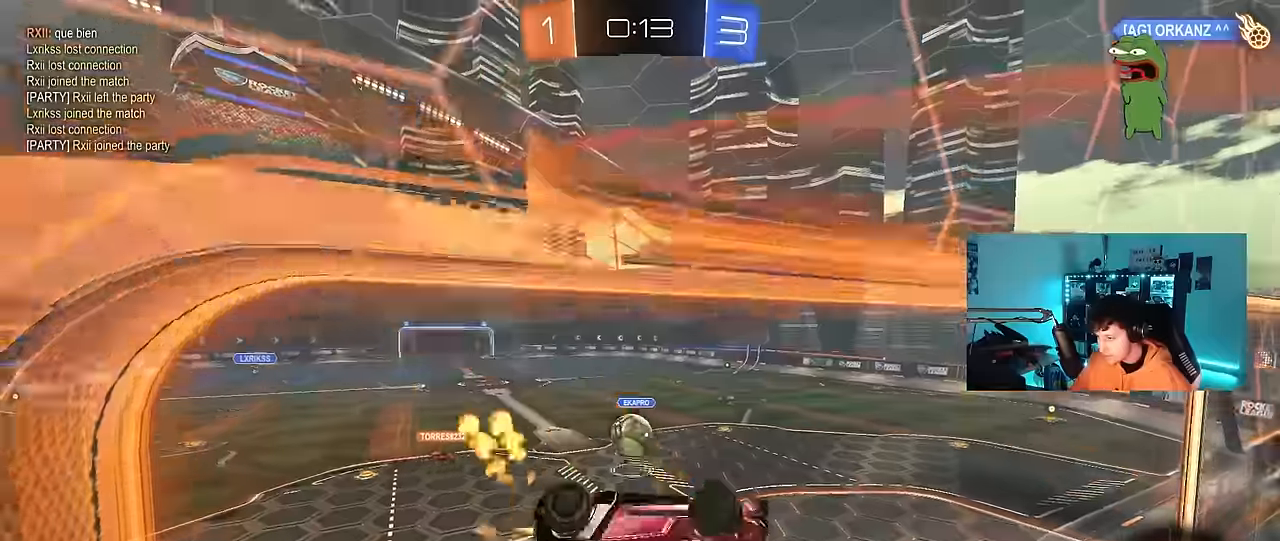
{"keys": ["a"], "mouse": [], "events": [[50, "w", "down"], [183, "w", "up"], [283, "s", "down"], [383, "shift", "up"], [467, "mouse_left", "up"], [467, "s", "up"]]}
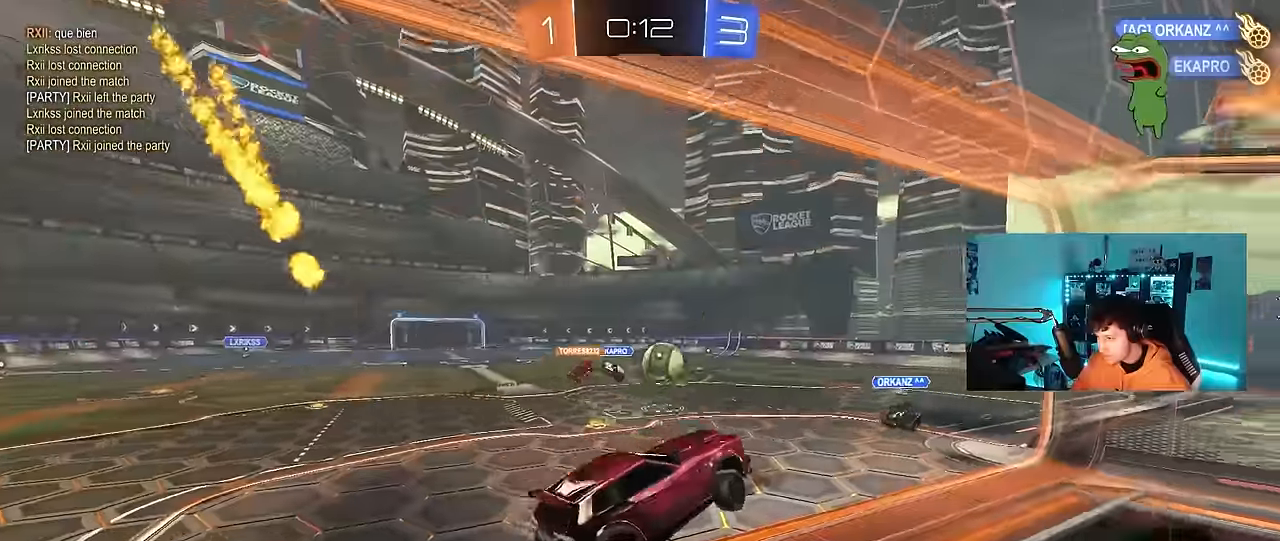
{"keys": ["w"], "mouse": ["left", "right"], "events": [[17, "a", "up"], [100, "d", "down"], [183, "w", "down"], [200, "d", "up"], [200, "mouse_left", "down"], [250, "mouse_right", "down"], [300, "d", "down"], [333, "d", "up"], [333, "mouse_right", "up"], [383, "mouse_right", "down"]]}
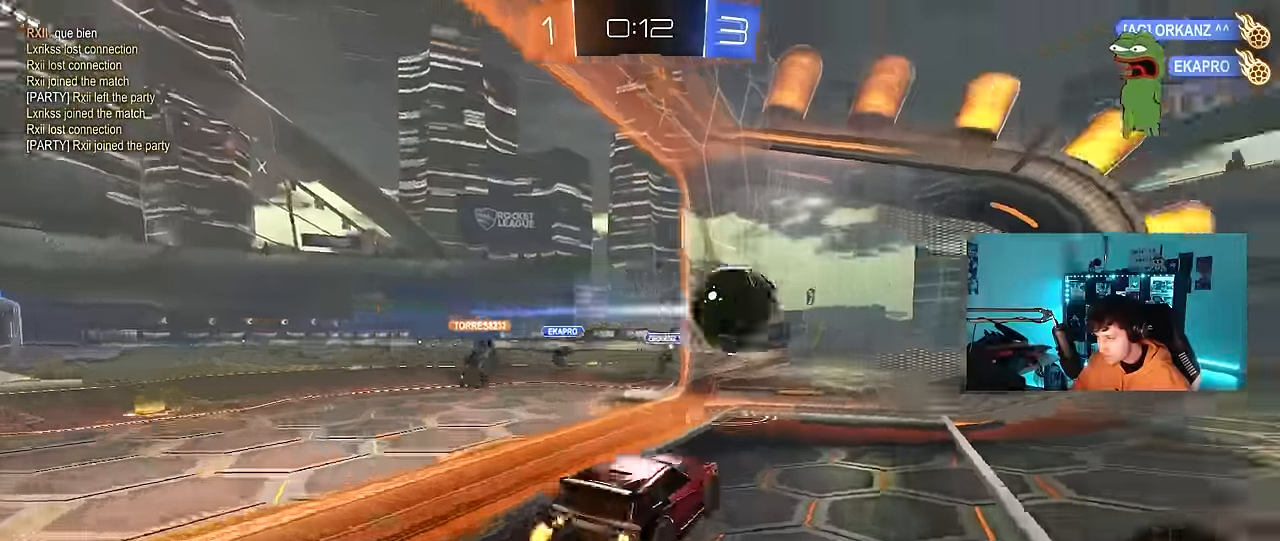
{"keys": ["space"], "mouse": [], "events": [[83, "mouse_left", "up"], [117, "w", "up"], [267, "mouse_right", "up"], [400, "space", "down"]]}
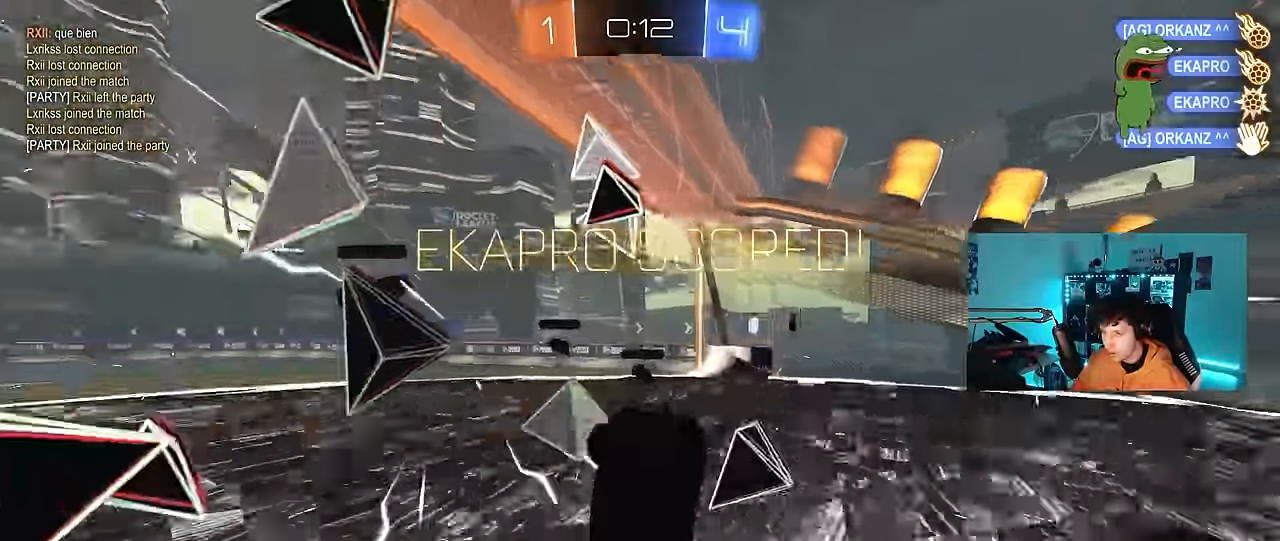
{"keys": ["d", "s"], "mouse": [], "events": [[50, "tab", "down"], [100, "space", "up"], [283, "tab", "up"], [417, "d", "down"], [467, "s", "down"]]}